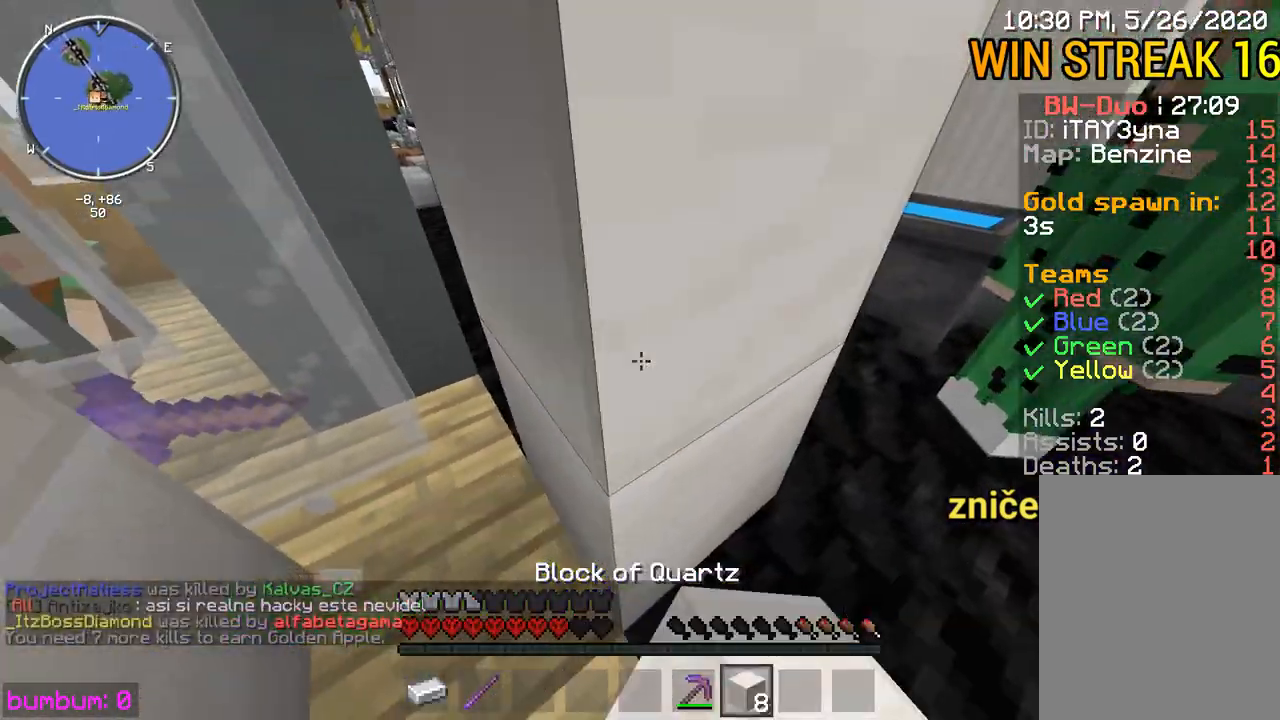
Gameplay with keyboard and mouse; each line is a JSON object with the keys and mouse buttons held at the frame after it. "events" lists presses ("down") and releases ("up") of "down", "left", "right", "up", "mouse_left" and "mouse_right" between this image and that frame as [ms after this image, input, new state], when the widget could be followed in between. "mouse_left", "mouse_right" = the "left", "right" buttons of the "mouse" list. No other keys are recorded. Fast repeated clicks can show as one long hold. Mouse movement is not recorded.
{"keys": ["right"], "mouse": [], "events": [[183, "left", "up"], [483, "right", "down"]]}
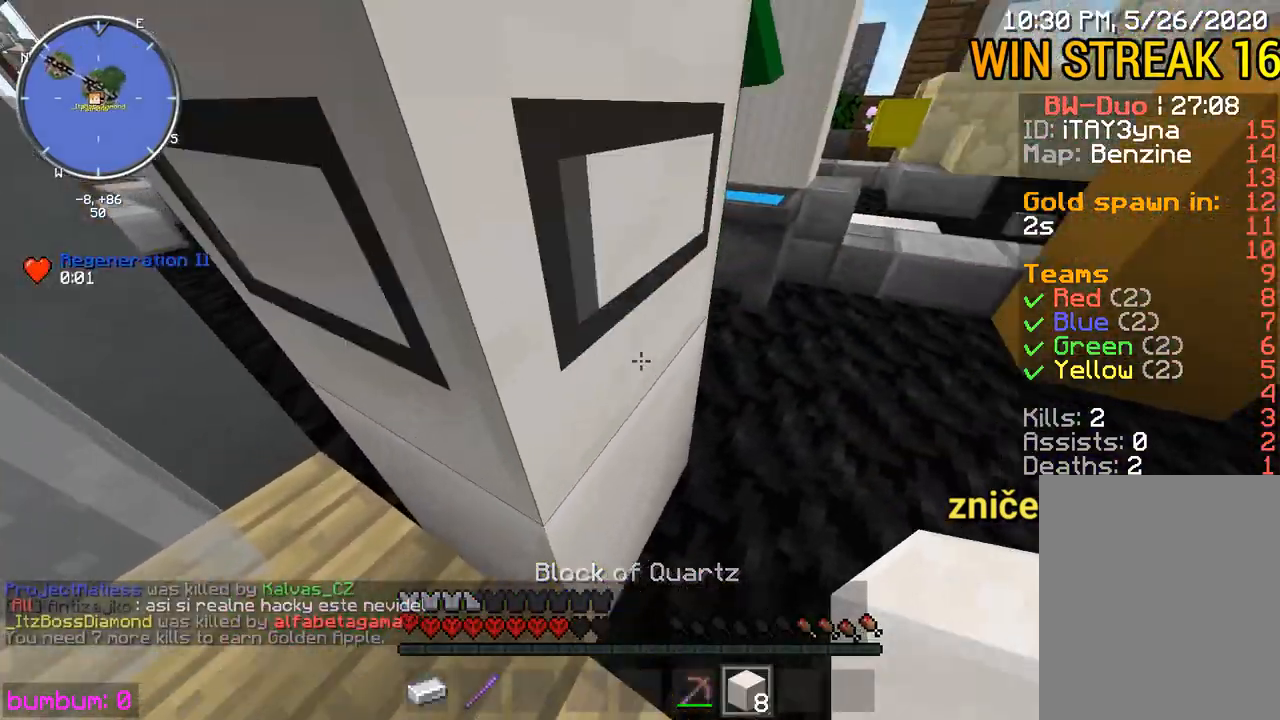
{"keys": ["right", "up"], "mouse": [], "events": [[50, "up", "down"], [350, "mouse_left", "down"], [383, "mouse_left", "up"], [450, "mouse_left", "down"], [483, "mouse_left", "up"]]}
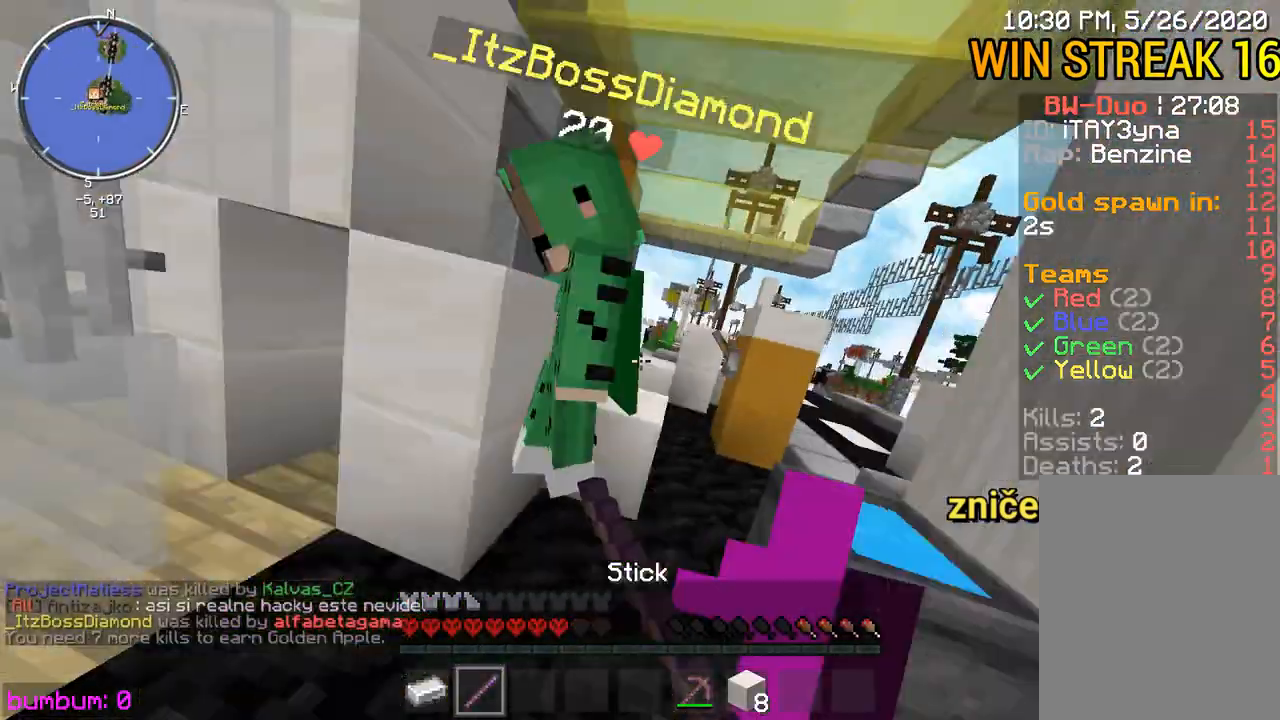
{"keys": ["left", "up"], "mouse": ["left"], "events": [[17, "mouse_left", "down"], [17, "right", "up"], [50, "mouse_left", "up"], [100, "mouse_left", "down"], [200, "mouse_left", "up"], [233, "up", "up"], [267, "mouse_left", "down"], [367, "mouse_left", "up"], [367, "up", "down"], [433, "mouse_left", "down"], [467, "left", "down"]]}
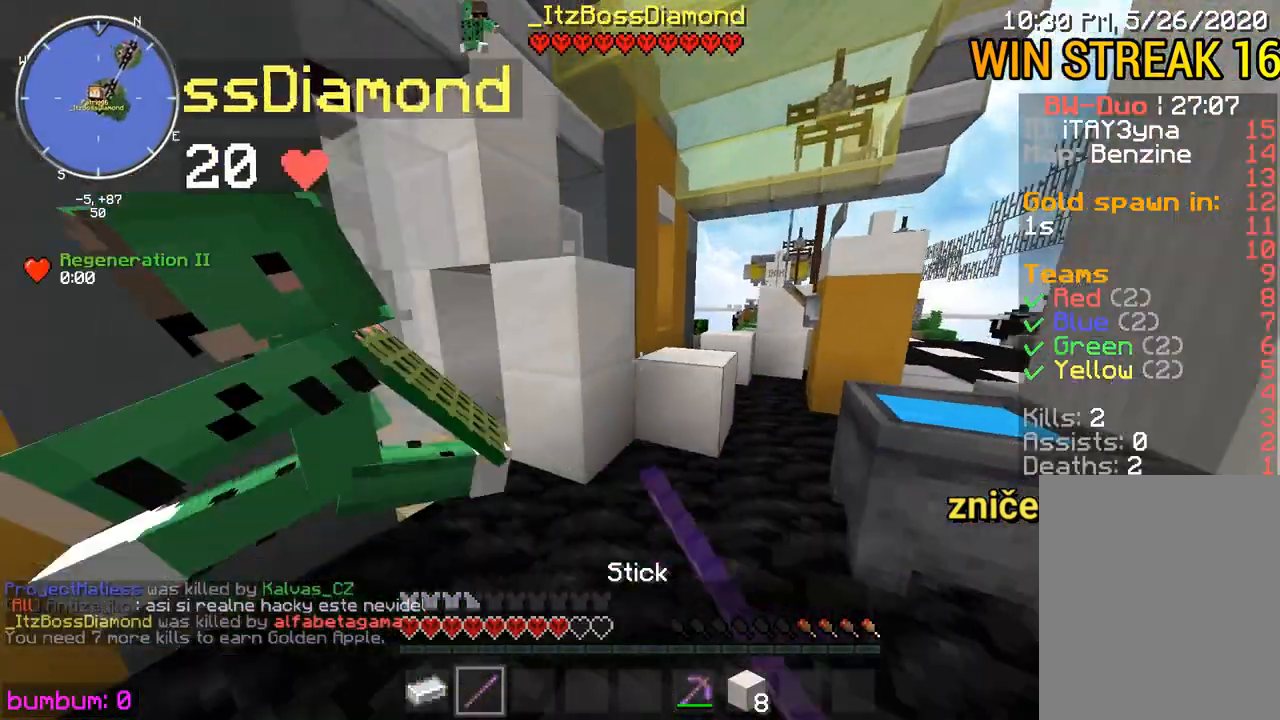
{"keys": ["left", "up"], "mouse": [], "events": [[33, "mouse_left", "up"], [67, "mouse_left", "down"], [100, "mouse_left", "up"], [167, "mouse_left", "down"], [200, "mouse_left", "up"], [233, "mouse_left", "down"], [367, "mouse_left", "up"], [433, "mouse_left", "down"], [500, "mouse_left", "up"]]}
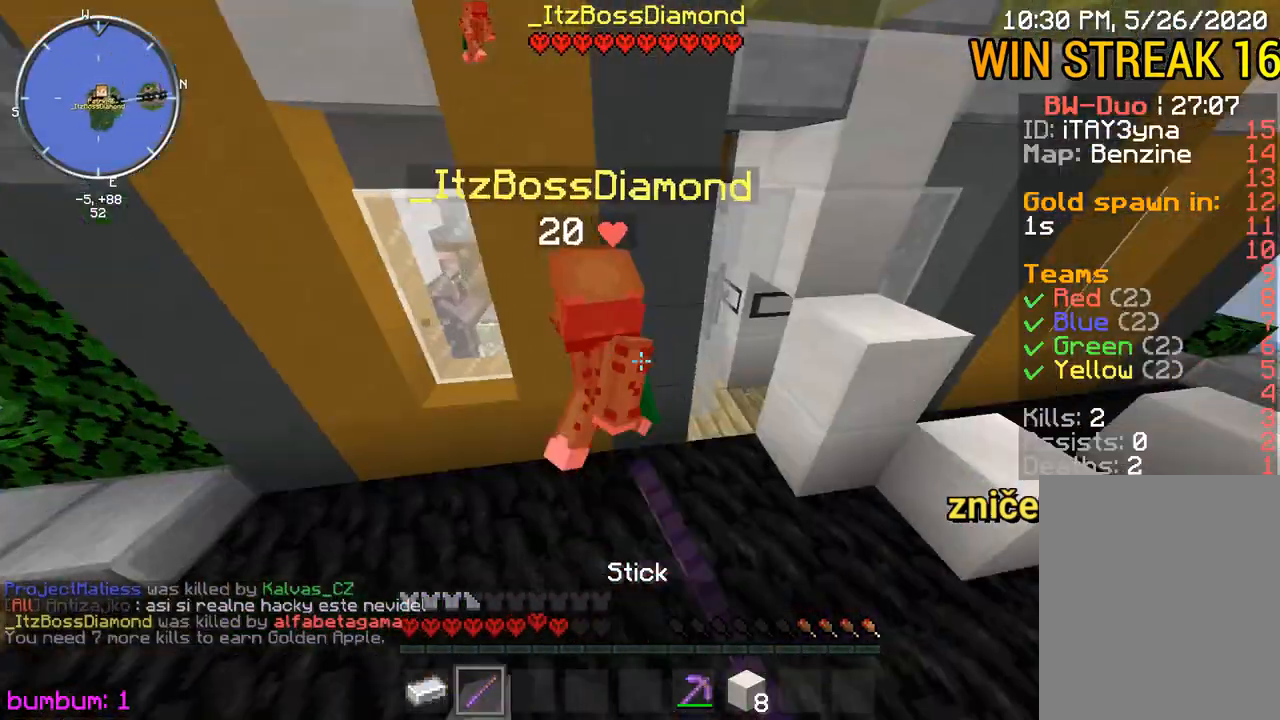
{"keys": ["left", "up"], "mouse": ["left"], "events": [[133, "mouse_left", "down"], [200, "mouse_left", "up"], [317, "mouse_left", "down"], [350, "mouse_left", "up"], [417, "mouse_left", "down"], [450, "mouse_left", "up"], [483, "mouse_left", "down"]]}
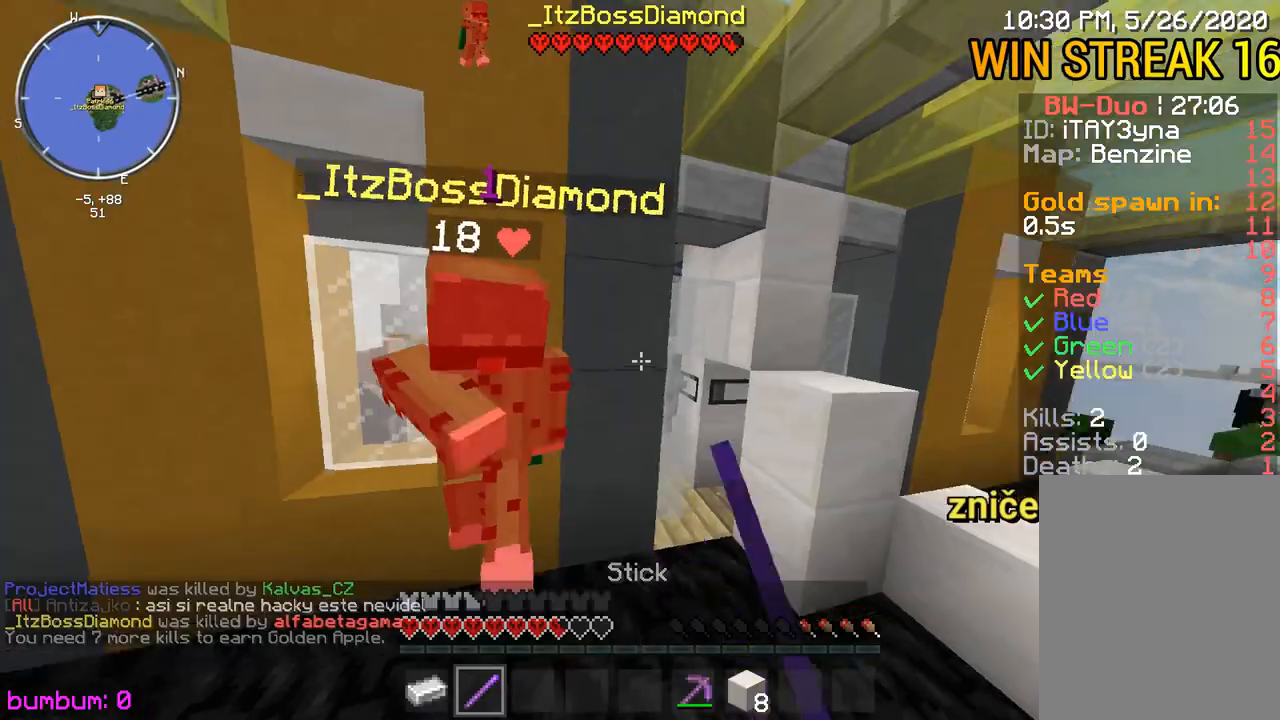
{"keys": ["left", "up"], "mouse": ["left"], "events": [[50, "mouse_left", "up"], [183, "mouse_left", "down"], [250, "mouse_left", "up"], [283, "mouse_left", "down"], [367, "mouse_left", "up"], [450, "mouse_left", "down"]]}
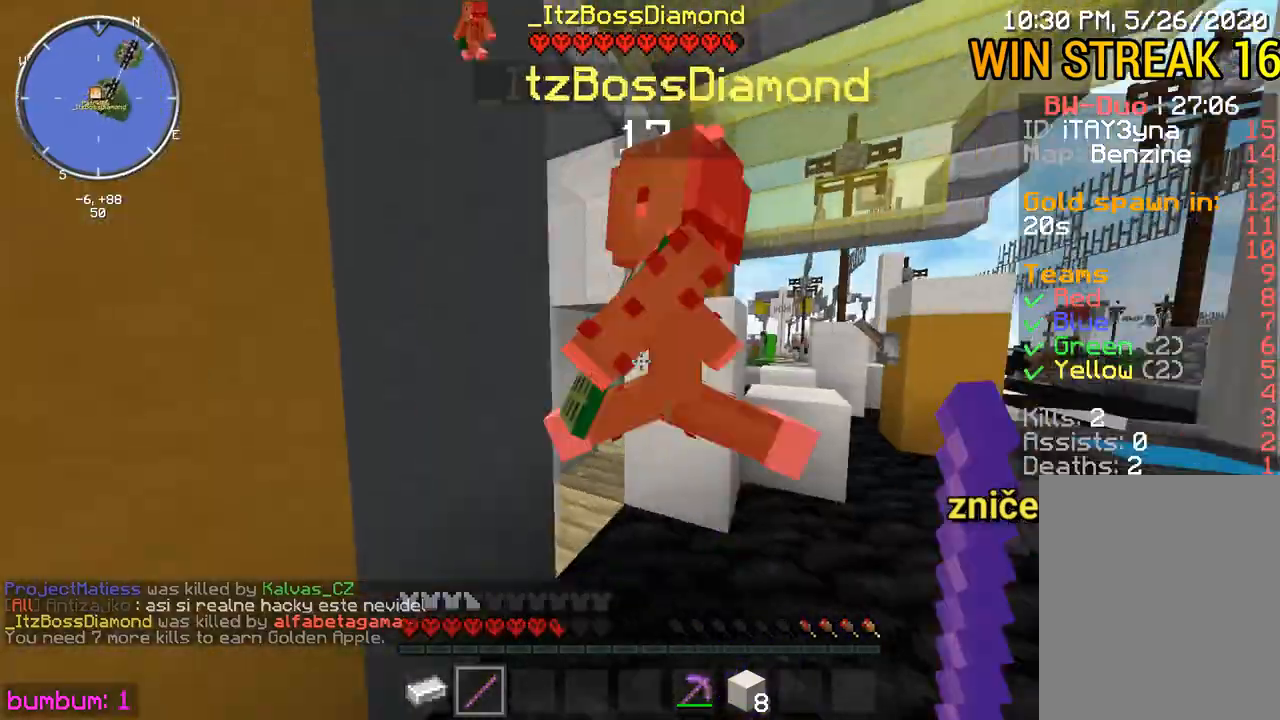
{"keys": ["left", "up"], "mouse": [], "events": [[17, "mouse_left", "up"], [50, "mouse_left", "down"], [83, "mouse_left", "up"], [150, "mouse_left", "down"], [183, "mouse_left", "up"]]}
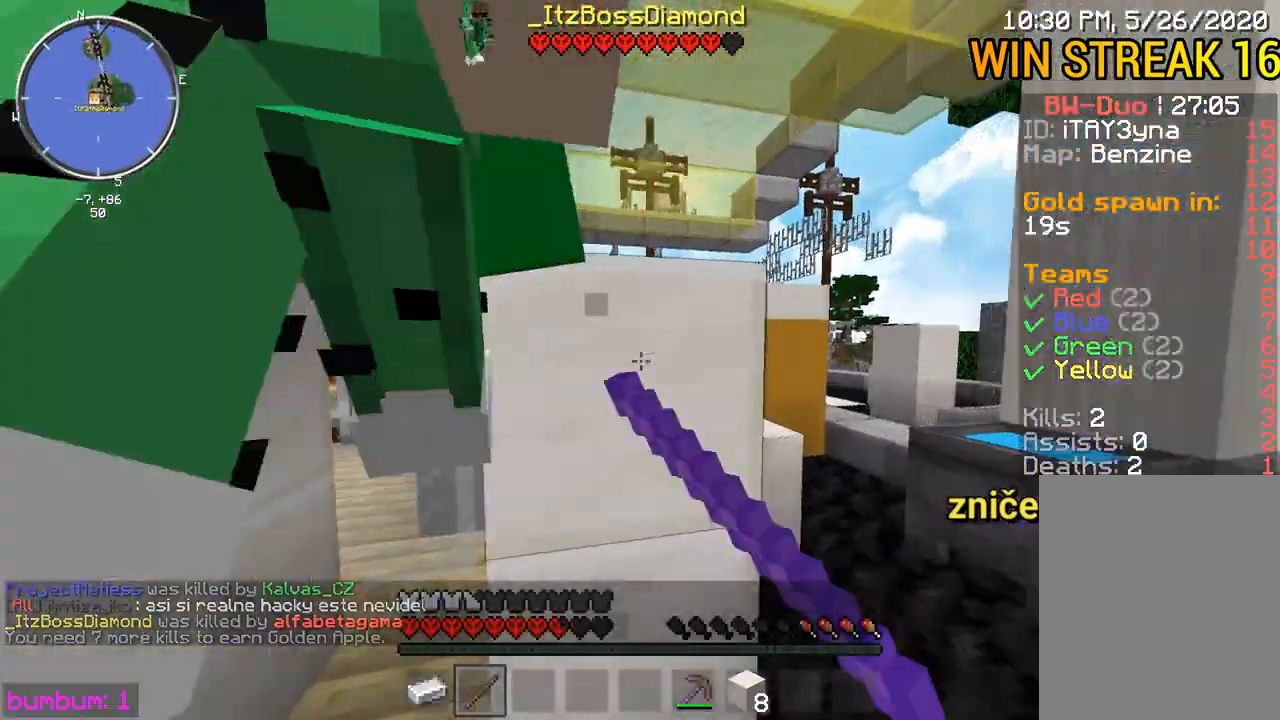
{"keys": ["down"], "mouse": ["left"], "events": [[33, "up", "up"], [100, "mouse_left", "down"], [167, "mouse_left", "up"], [200, "mouse_left", "down"], [267, "mouse_left", "up"], [300, "mouse_left", "down"], [333, "left", "up"], [333, "mouse_left", "up"], [400, "down", "down"], [500, "mouse_left", "down"]]}
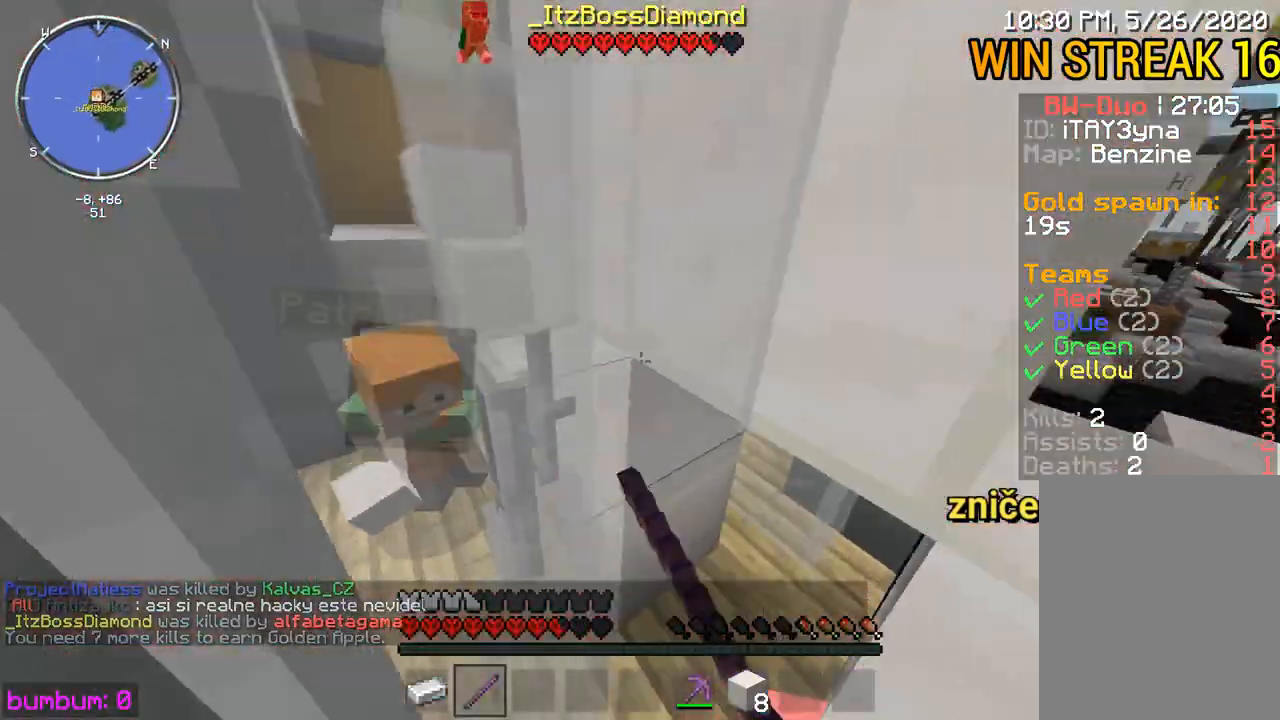
{"keys": ["up"], "mouse": ["left"], "events": [[33, "mouse_left", "up"], [67, "mouse_left", "down"], [133, "mouse_left", "up"], [167, "mouse_left", "down"], [233, "mouse_left", "up"], [267, "mouse_left", "down"], [367, "down", "up"], [400, "mouse_left", "up"], [467, "mouse_left", "down"], [500, "up", "down"]]}
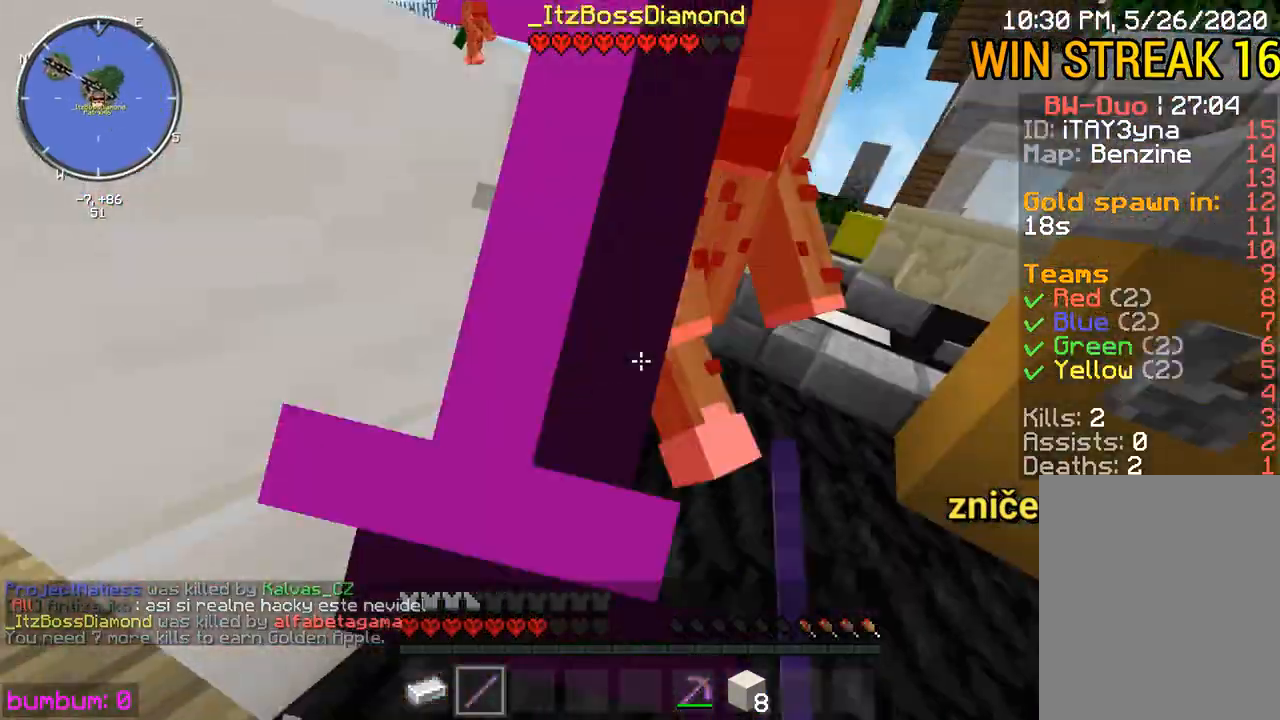
{"keys": ["right", "up"], "mouse": [], "events": [[33, "right", "down"], [133, "right", "up"], [167, "mouse_left", "up"], [217, "mouse_left", "down"], [283, "mouse_left", "up"], [317, "mouse_left", "down"], [383, "mouse_left", "up"], [417, "mouse_left", "down"], [450, "mouse_left", "up"], [450, "right", "down"]]}
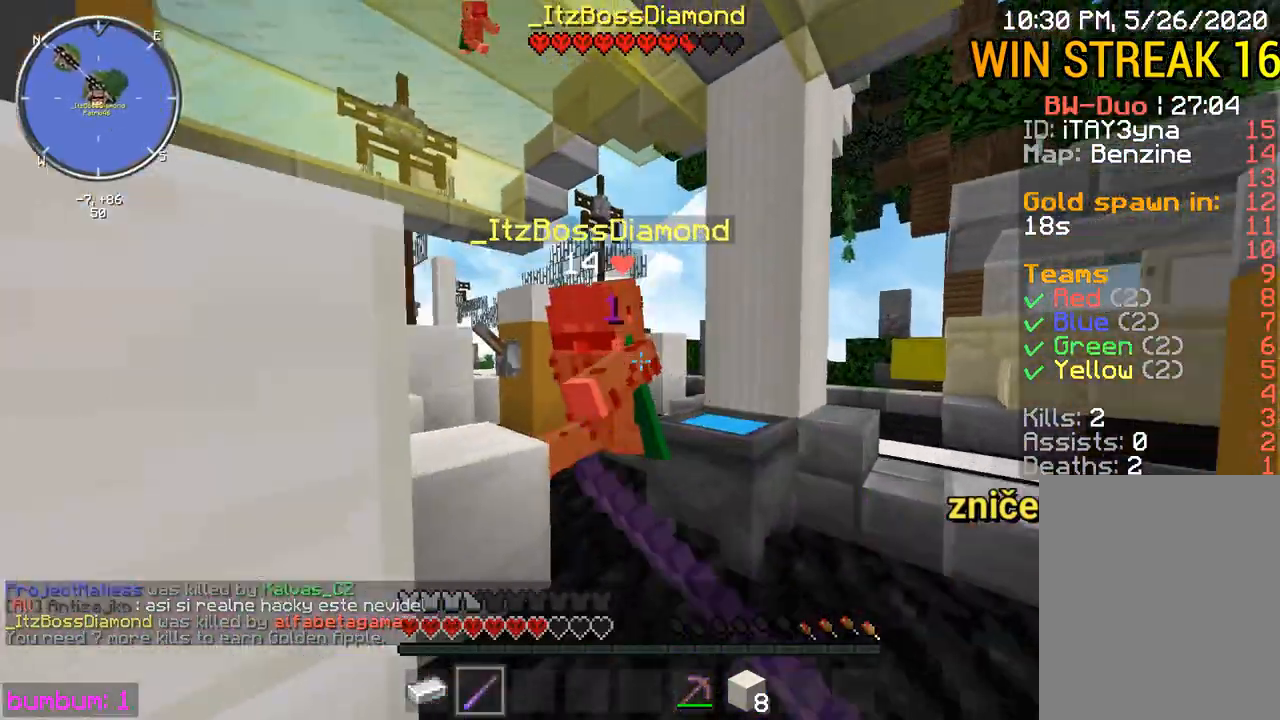
{"keys": ["left", "up"], "mouse": ["left"], "events": [[17, "mouse_left", "down"], [50, "right", "up"], [150, "mouse_left", "up"], [183, "mouse_left", "down"], [250, "mouse_left", "up"], [250, "up", "up"], [283, "up", "down"], [317, "mouse_left", "down"], [350, "mouse_left", "up"], [383, "left", "down"], [383, "mouse_left", "down"], [450, "mouse_left", "up"], [483, "mouse_left", "down"]]}
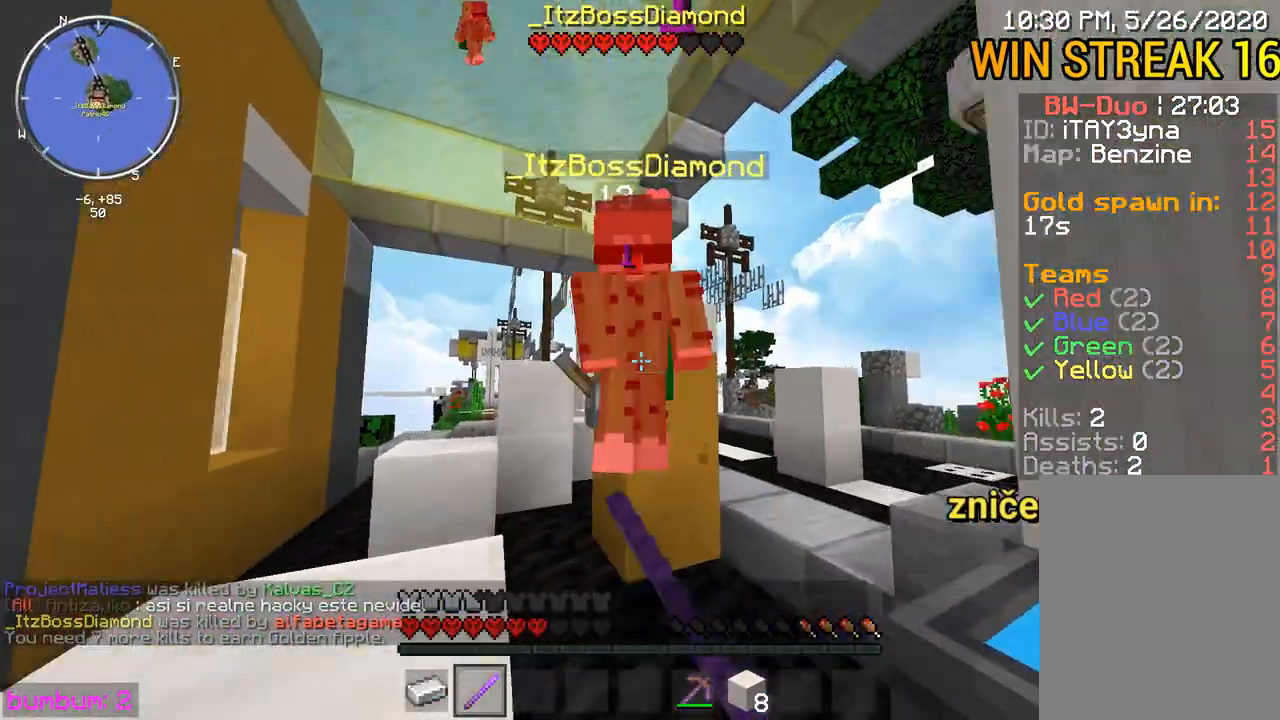
{"keys": ["up"], "mouse": [], "events": [[17, "left", "up"], [17, "mouse_left", "up"], [83, "mouse_left", "down"], [117, "mouse_left", "up"], [150, "mouse_left", "down"], [217, "mouse_left", "up"], [250, "mouse_left", "down"], [283, "left", "down"], [283, "mouse_left", "up"], [317, "mouse_left", "down"], [400, "left", "up"], [400, "mouse_left", "up"], [467, "mouse_left", "down"], [500, "mouse_left", "up"]]}
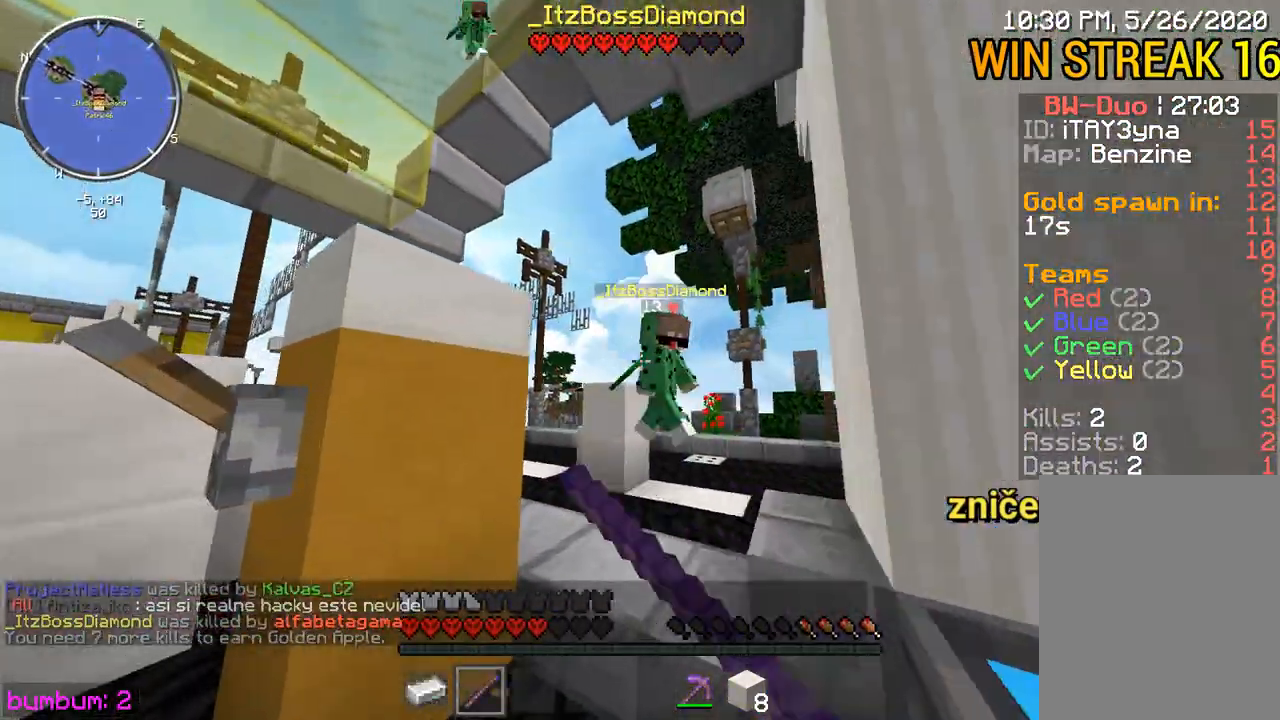
{"keys": ["right", "up"], "mouse": ["left"], "events": [[33, "left", "down"], [100, "mouse_left", "down"], [133, "left", "up"], [167, "mouse_left", "up"], [200, "mouse_left", "down"], [233, "mouse_left", "up"], [300, "mouse_left", "down"], [333, "mouse_left", "up"], [367, "mouse_left", "down"], [500, "right", "down"]]}
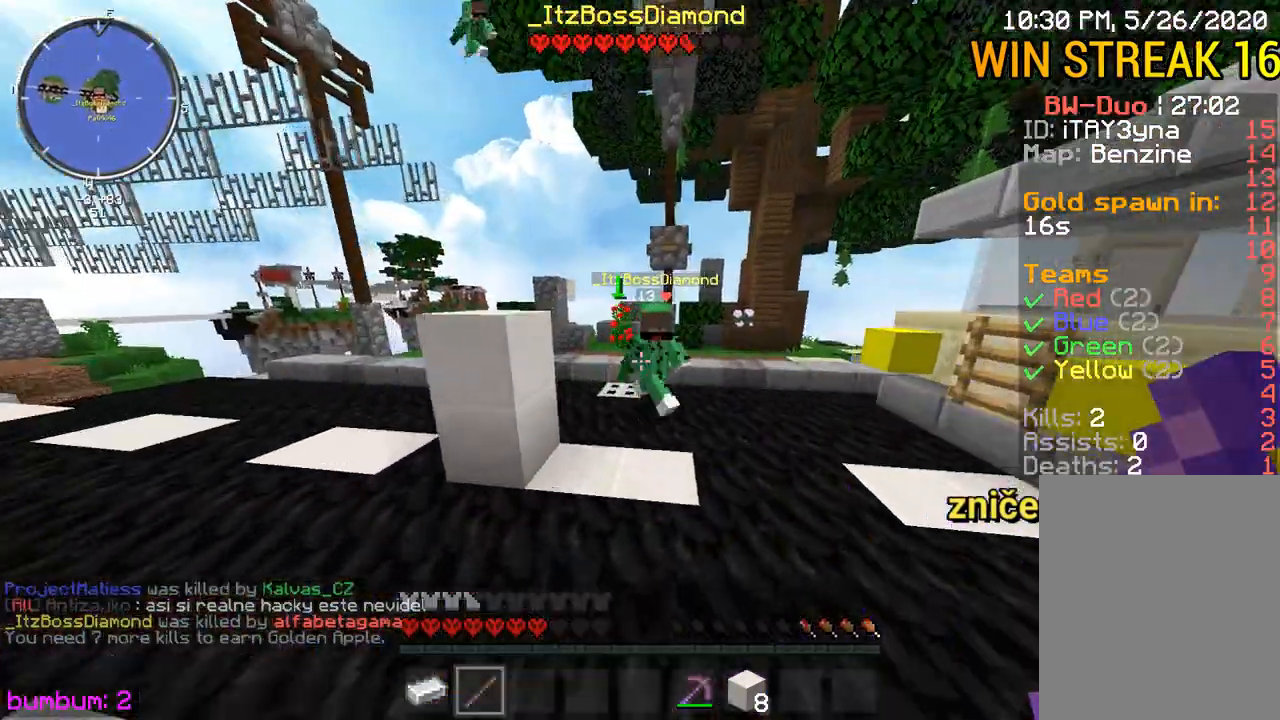
{"keys": ["right", "up"], "mouse": ["left"], "events": [[267, "mouse_left", "up"], [400, "mouse_left", "down"], [467, "mouse_left", "up"], [500, "mouse_left", "down"]]}
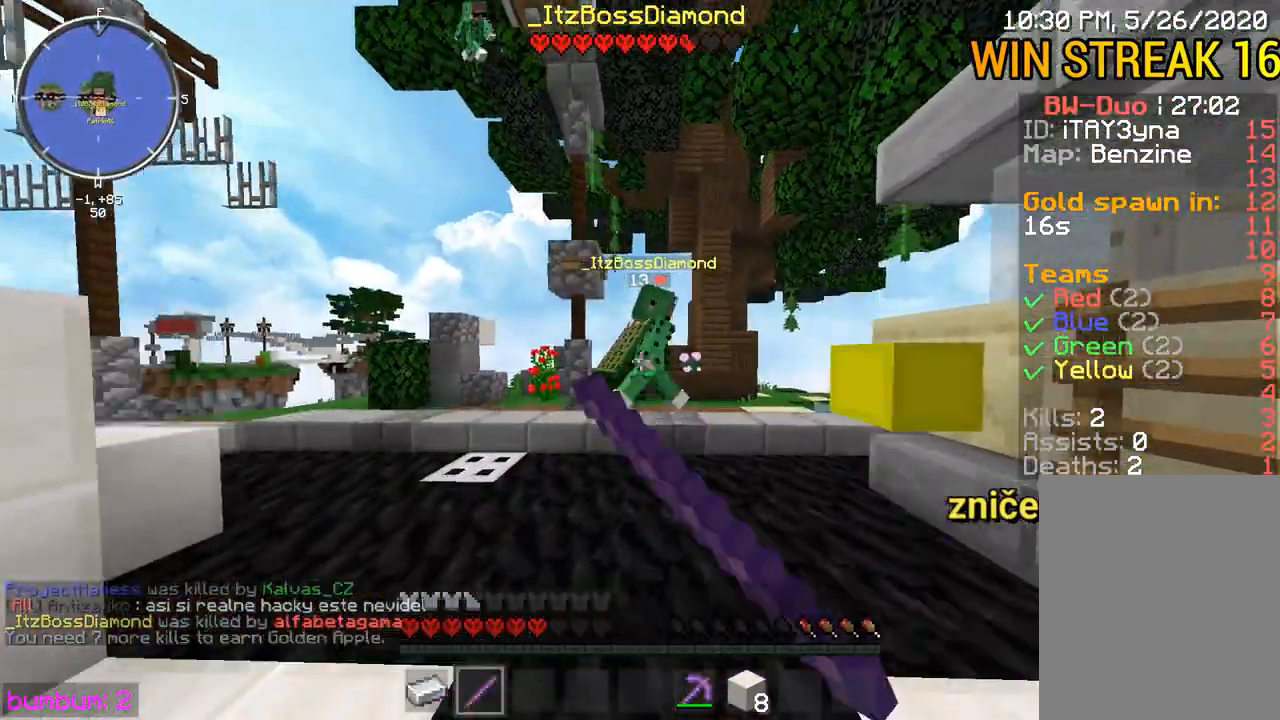
{"keys": ["up"], "mouse": [], "events": [[117, "mouse_left", "up"], [117, "right", "up"], [150, "mouse_left", "down"], [217, "mouse_left", "up"], [250, "mouse_left", "down"], [317, "mouse_left", "up"], [350, "mouse_left", "down"], [450, "mouse_left", "up"]]}
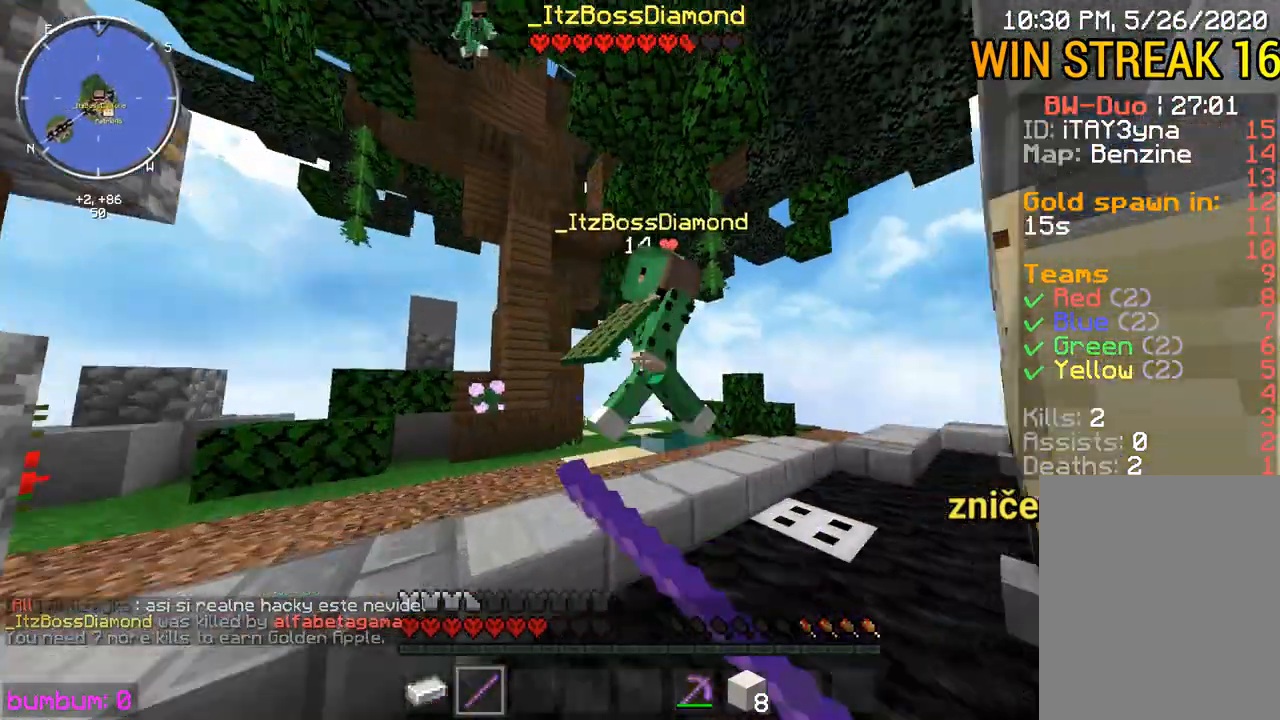
{"keys": ["up"], "mouse": [], "events": [[17, "mouse_left", "down"], [117, "mouse_left", "up"], [183, "mouse_left", "down"], [217, "mouse_left", "up"], [250, "mouse_left", "down"], [283, "mouse_left", "up"], [317, "mouse_left", "down"], [383, "mouse_left", "up"]]}
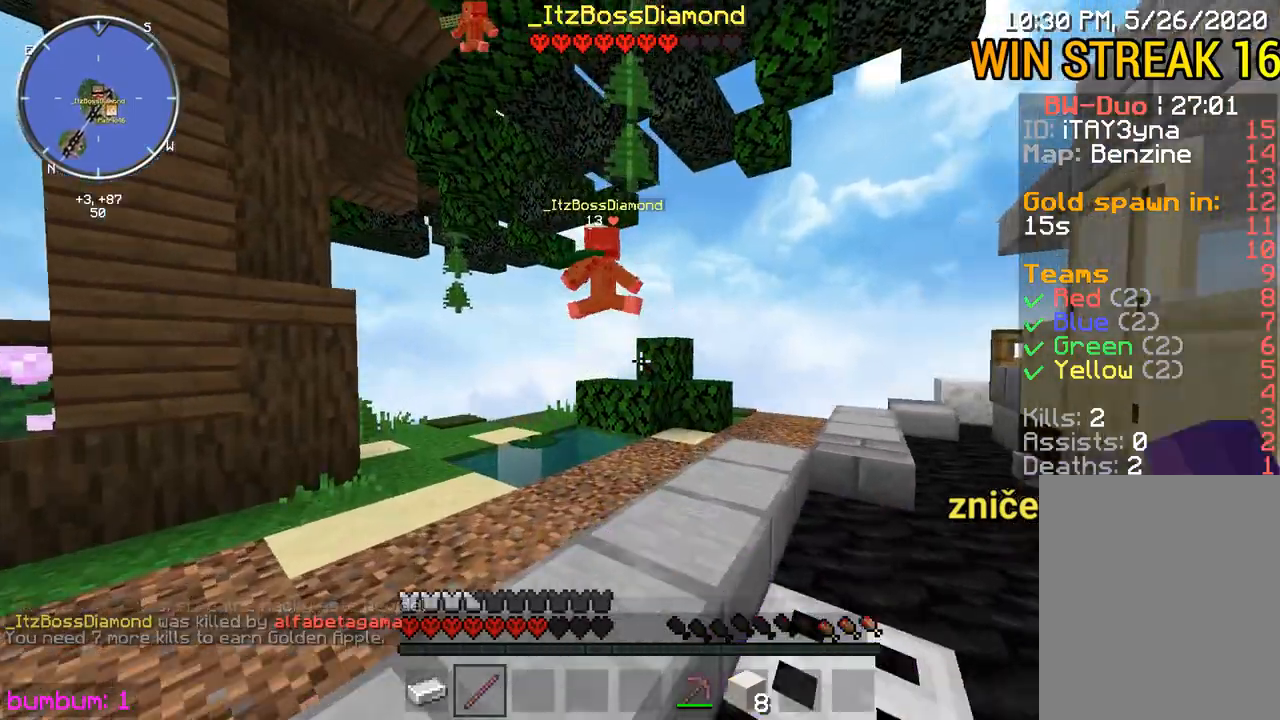
{"keys": [], "mouse": [], "events": [[250, "up", "up"]]}
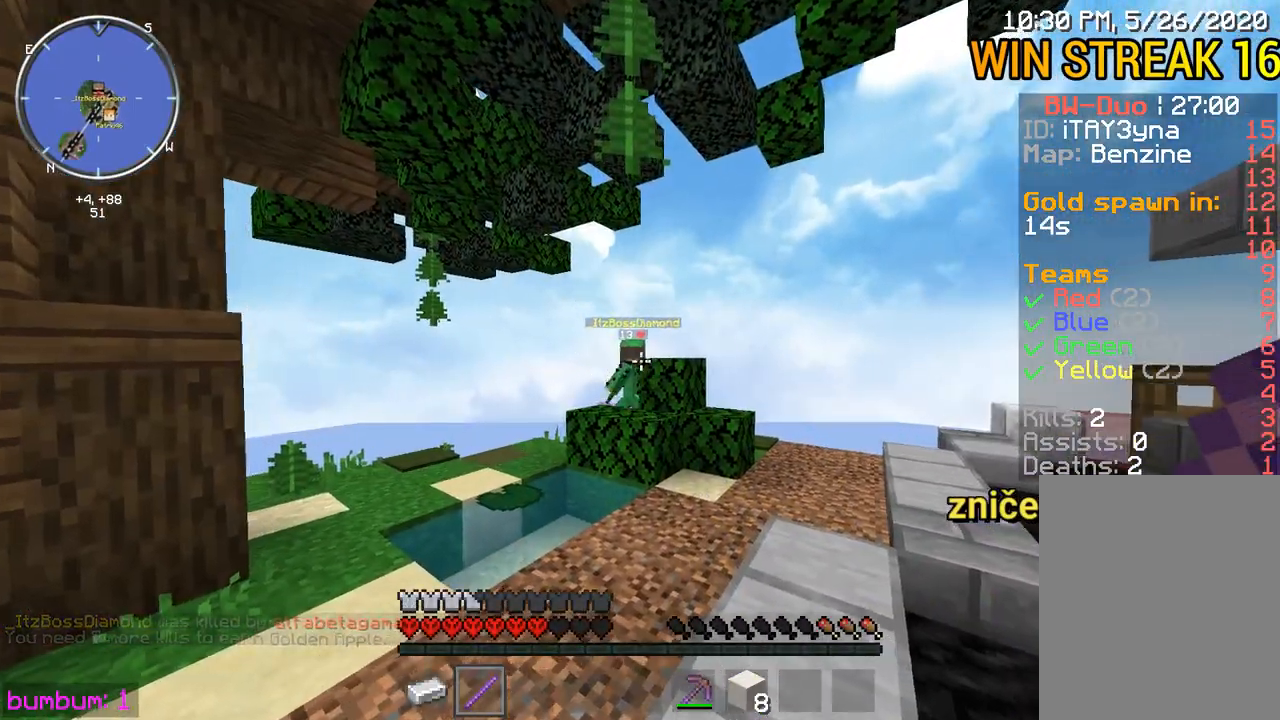
{"keys": ["right", "up"], "mouse": [], "events": [[67, "up", "down"], [400, "right", "down"]]}
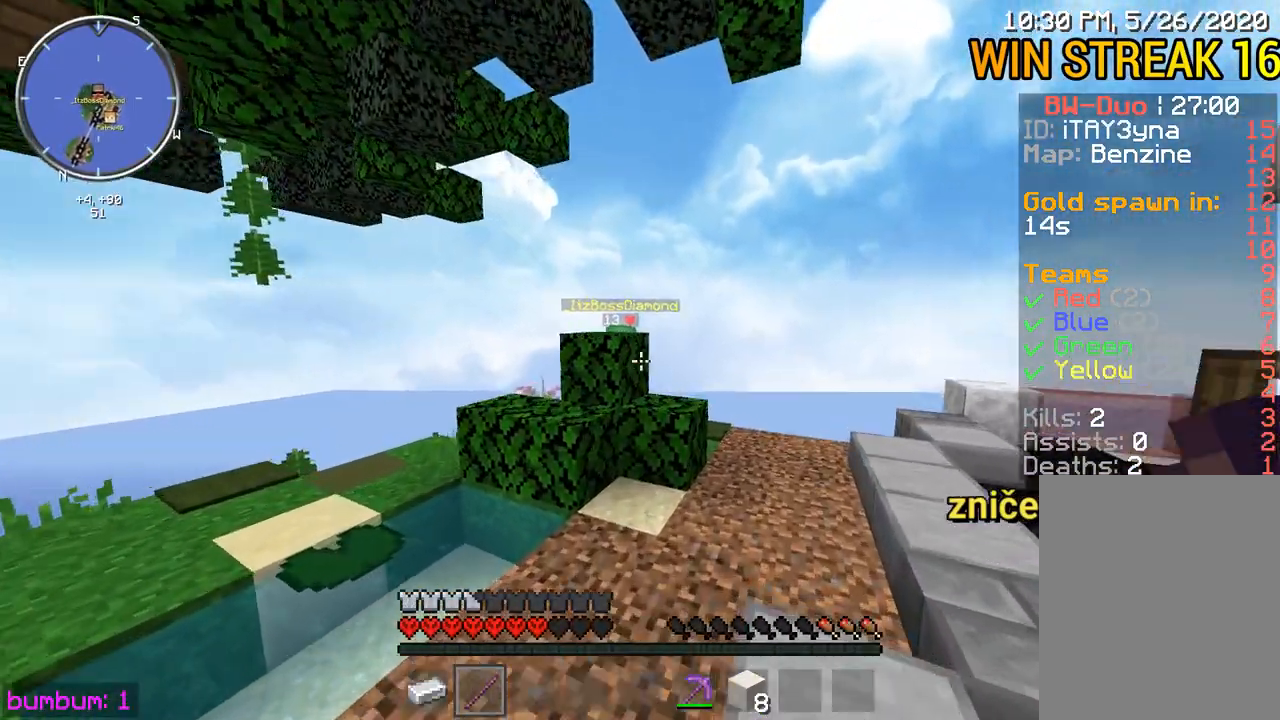
{"keys": ["up"], "mouse": [], "events": [[67, "right", "up"], [200, "up", "up"], [367, "up", "down"]]}
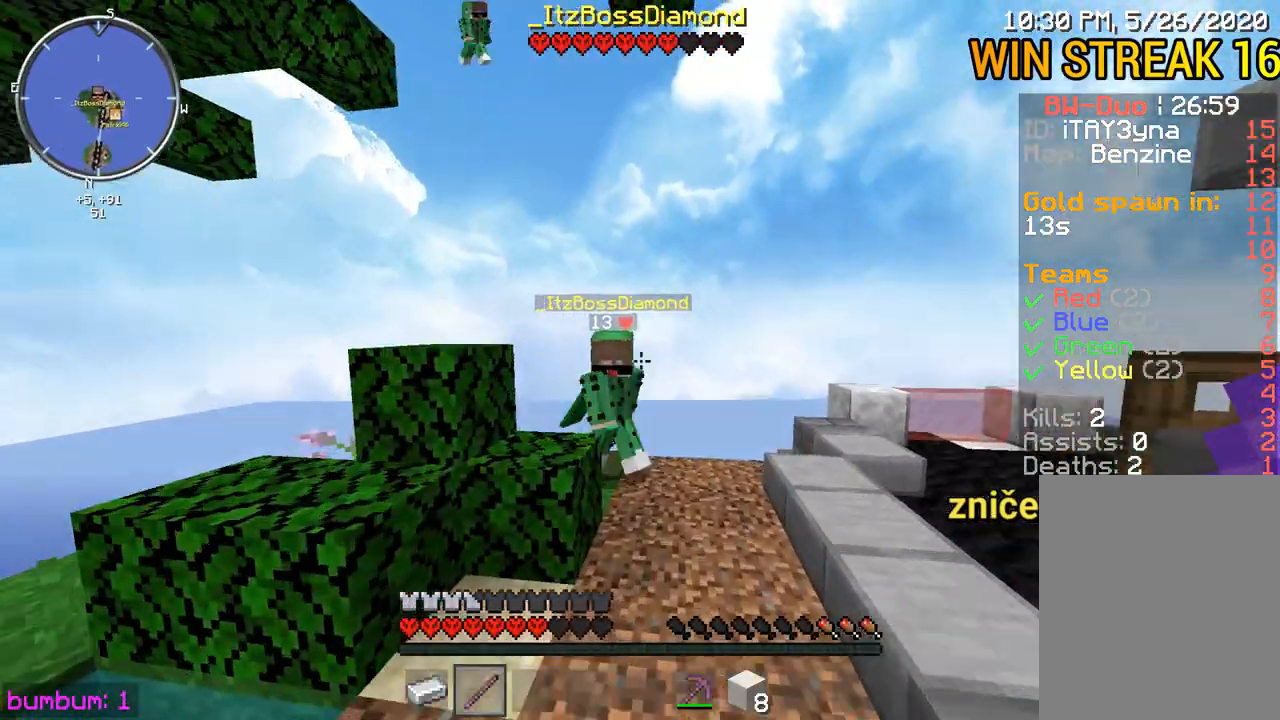
{"keys": ["right", "up"], "mouse": [], "events": [[83, "mouse_left", "down"], [150, "mouse_left", "up"], [150, "right", "down"], [183, "mouse_left", "down"], [250, "mouse_left", "up"], [283, "mouse_left", "down"], [317, "mouse_left", "up"], [383, "mouse_left", "down"], [483, "mouse_left", "up"]]}
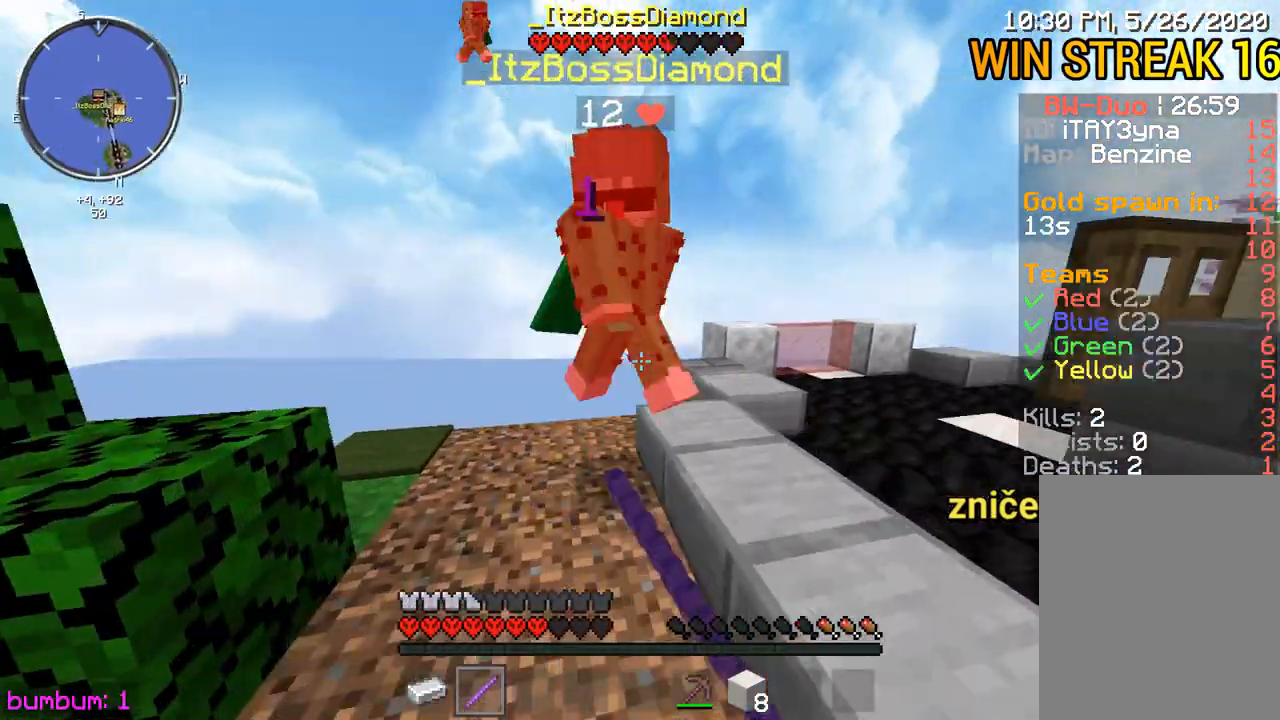
{"keys": ["up"], "mouse": [], "events": [[17, "mouse_left", "down"], [83, "mouse_left", "up"], [117, "mouse_left", "down"], [150, "mouse_left", "up"], [183, "right", "up"], [217, "mouse_left", "down"], [250, "up", "up"], [283, "mouse_left", "up"], [317, "mouse_left", "down"], [383, "mouse_left", "up"], [417, "mouse_left", "down"], [450, "up", "down"], [483, "mouse_left", "up"]]}
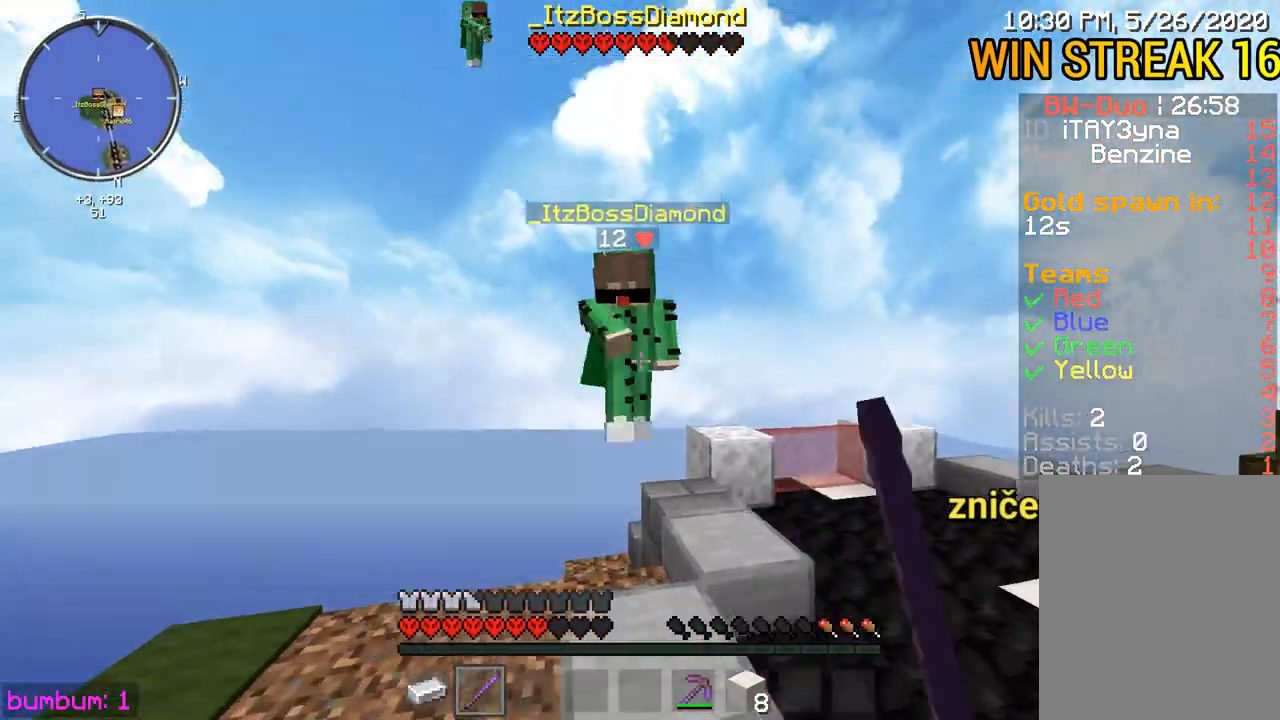
{"keys": ["up"], "mouse": [], "events": [[17, "mouse_left", "down"], [50, "mouse_left", "up"], [200, "mouse_left", "down"], [233, "mouse_left", "up"], [300, "mouse_left", "down"], [433, "mouse_left", "up"], [467, "mouse_left", "down"], [500, "mouse_left", "up"]]}
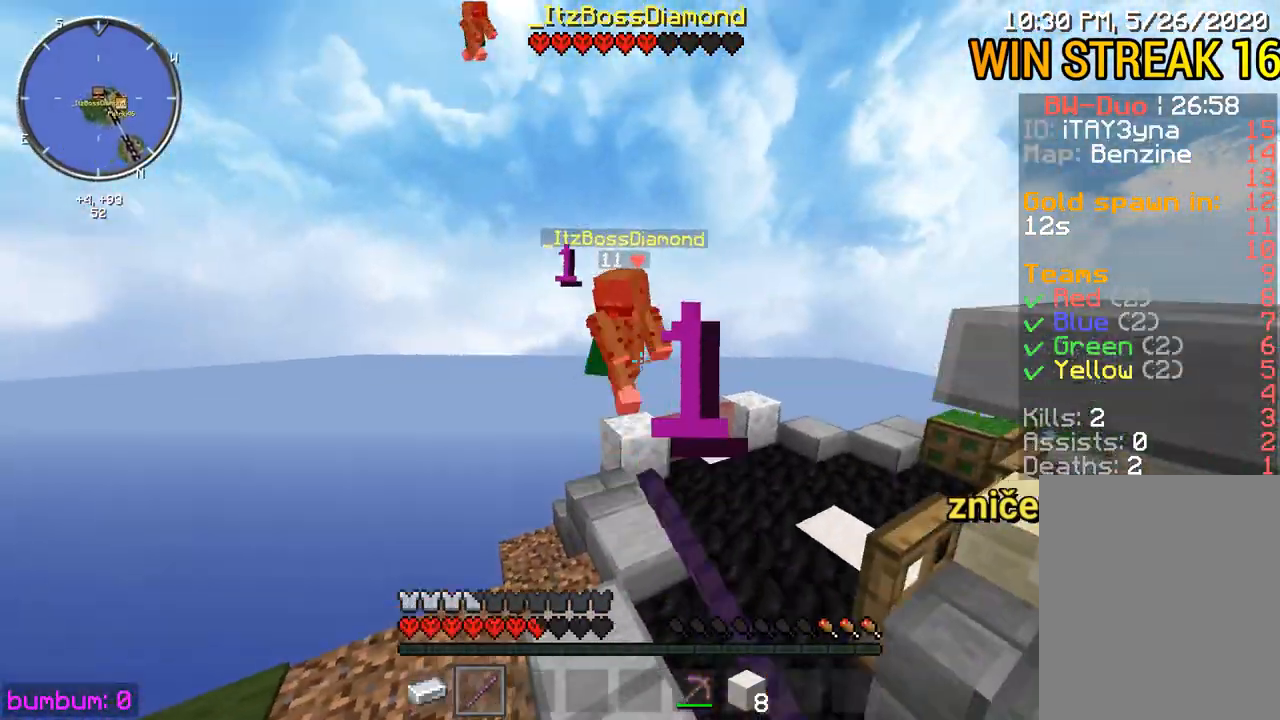
{"keys": ["right", "up"], "mouse": ["left"], "events": [[67, "mouse_left", "down"], [67, "right", "down"], [100, "mouse_left", "up"], [167, "mouse_left", "down"], [200, "mouse_left", "up"], [267, "mouse_left", "down"], [300, "mouse_left", "up"], [400, "mouse_left", "down"], [467, "mouse_left", "up"], [500, "mouse_left", "down"]]}
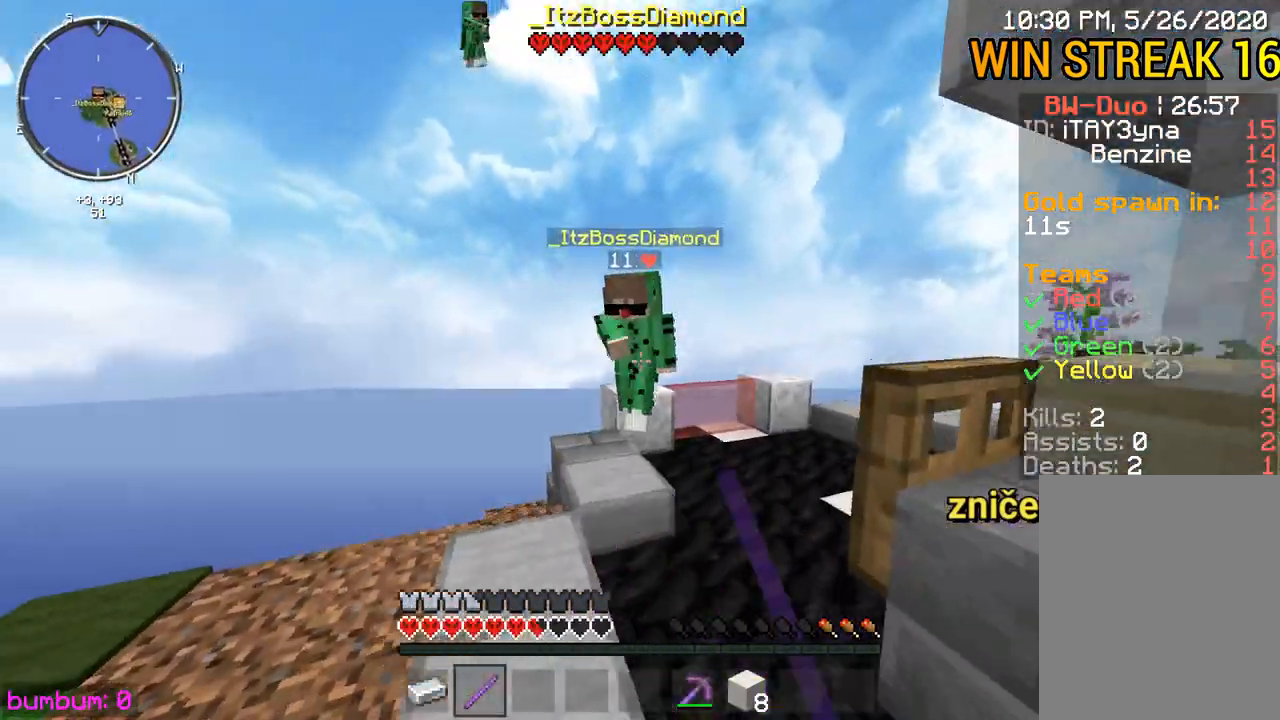
{"keys": ["up"], "mouse": [], "events": [[67, "mouse_left", "up"], [100, "mouse_left", "down"], [133, "mouse_left", "up"], [200, "mouse_left", "down"], [233, "mouse_left", "up"], [267, "mouse_left", "down"], [300, "mouse_left", "up"], [367, "right", "up"], [417, "mouse_left", "down"], [483, "mouse_left", "up"]]}
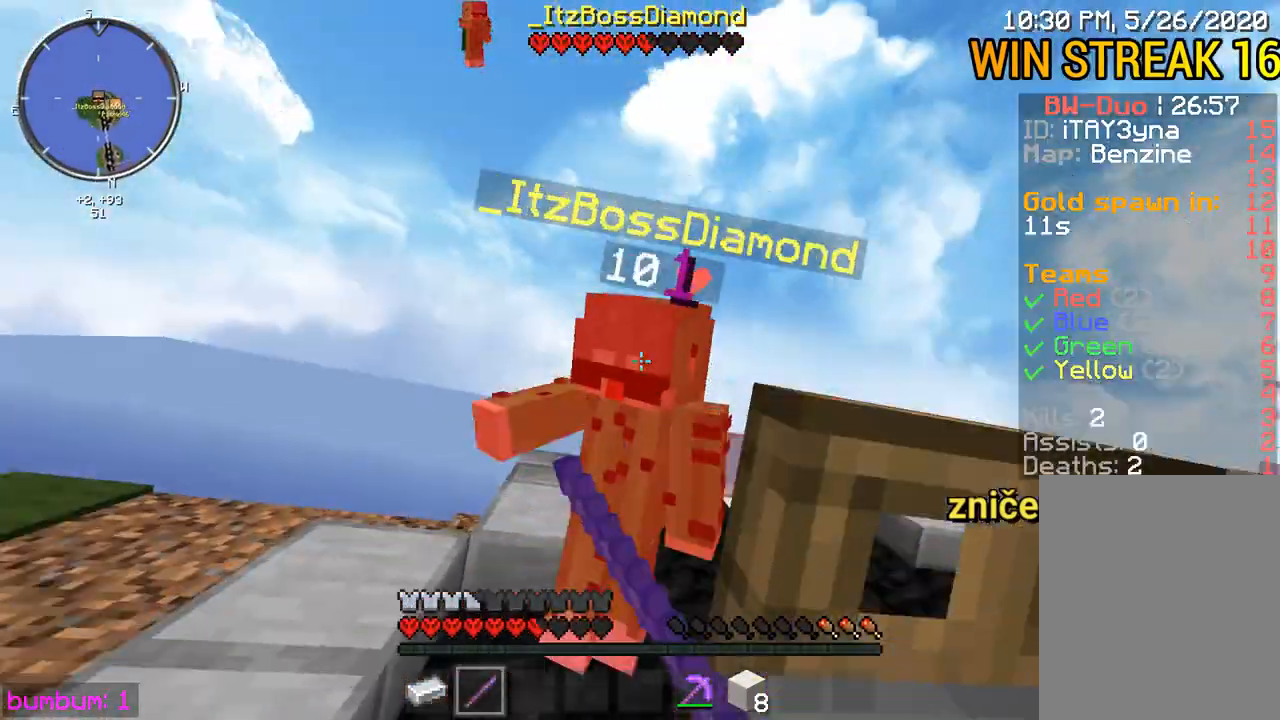
{"keys": ["left", "up"], "mouse": ["left"], "events": [[17, "mouse_left", "down"], [150, "mouse_left", "up"], [183, "up", "up"], [217, "mouse_left", "down"], [217, "up", "down"], [250, "mouse_left", "up"], [317, "mouse_left", "down"], [350, "mouse_left", "up"], [417, "left", "down"], [417, "mouse_left", "down"]]}
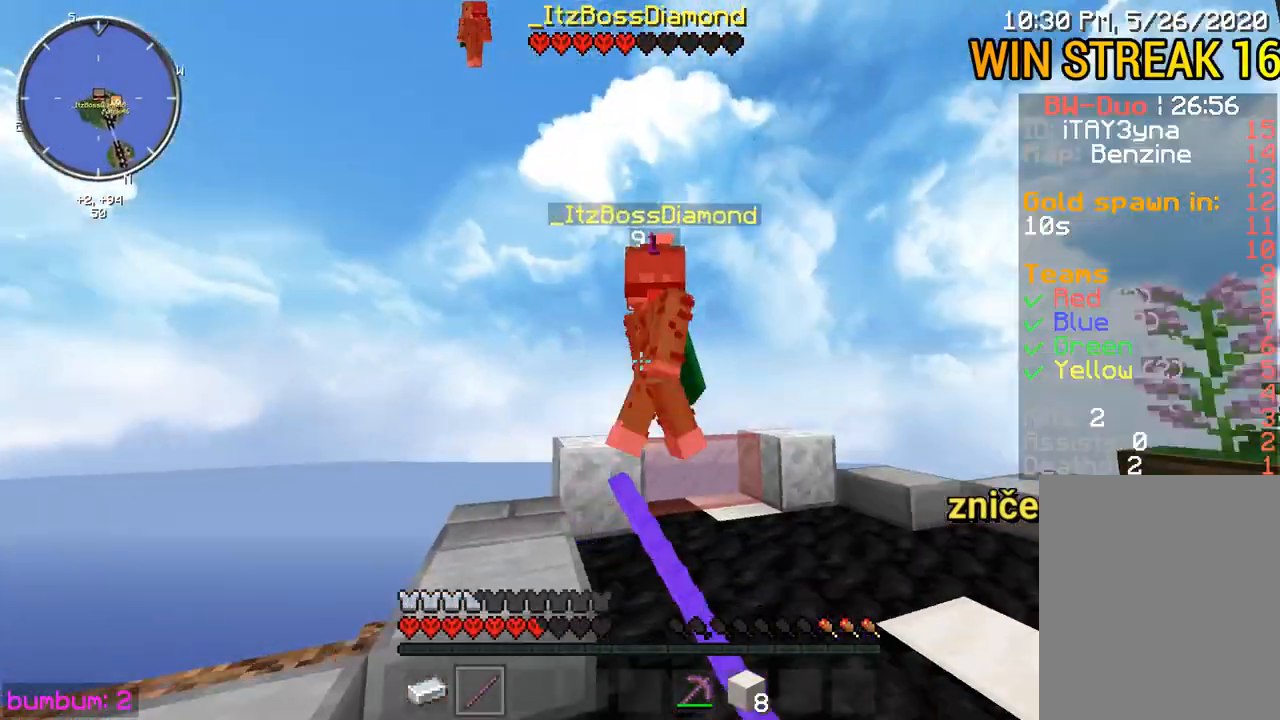
{"keys": ["right", "up"], "mouse": ["left"], "events": [[83, "left", "up"], [483, "right", "down"]]}
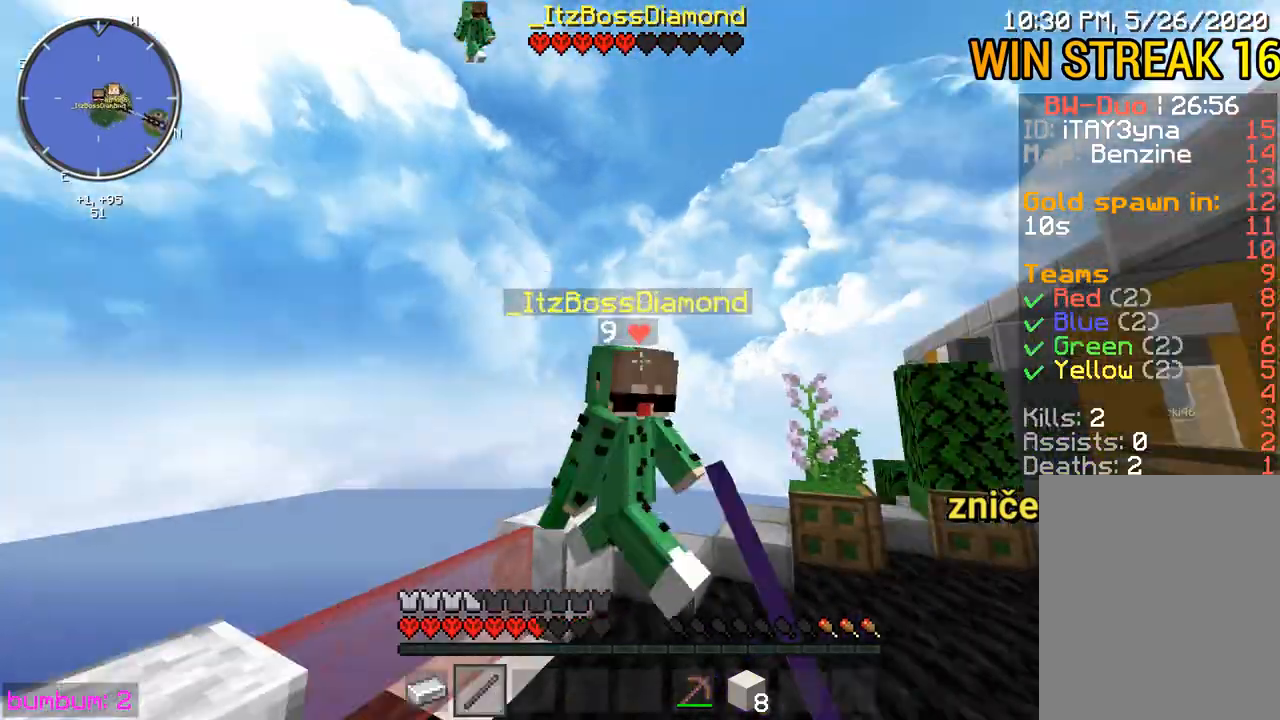
{"keys": ["right", "up"], "mouse": ["left"], "events": [[133, "mouse_left", "up"], [267, "mouse_left", "down"], [300, "mouse_left", "up"], [500, "mouse_left", "down"]]}
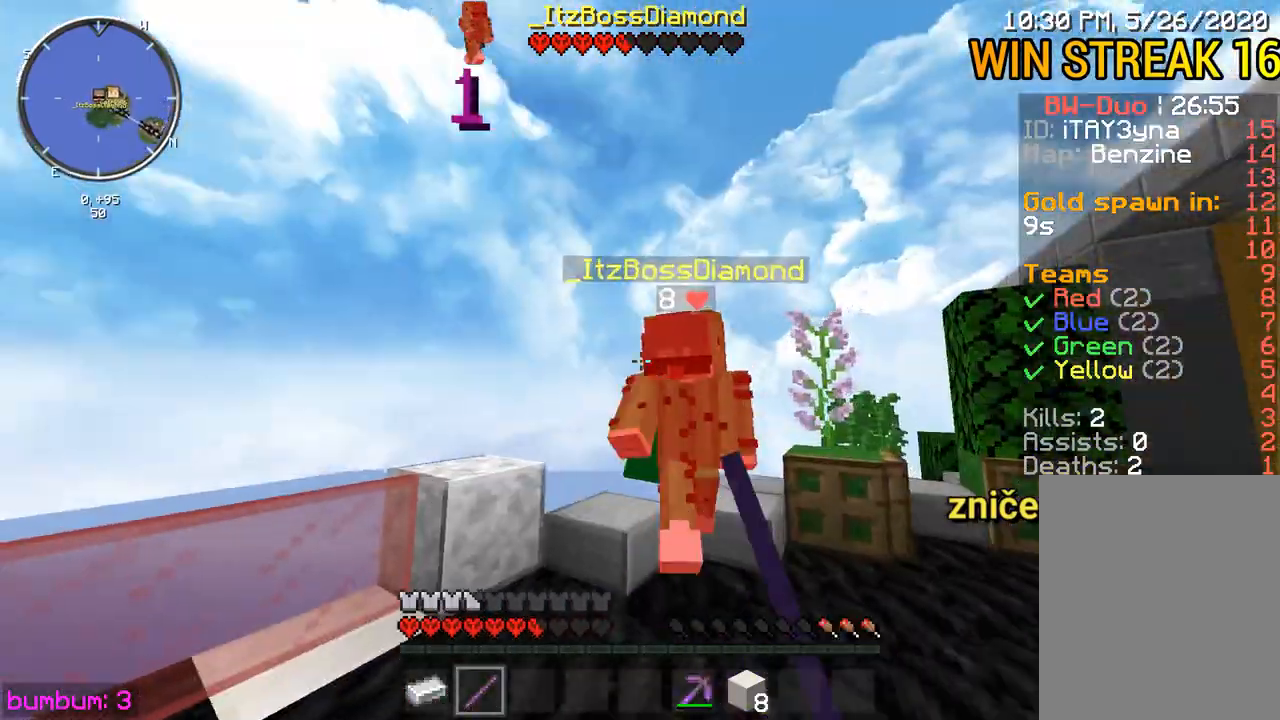
{"keys": ["right", "up"], "mouse": ["left"], "events": [[67, "mouse_left", "up"], [100, "mouse_left", "down"], [233, "mouse_left", "up"], [367, "mouse_left", "down"]]}
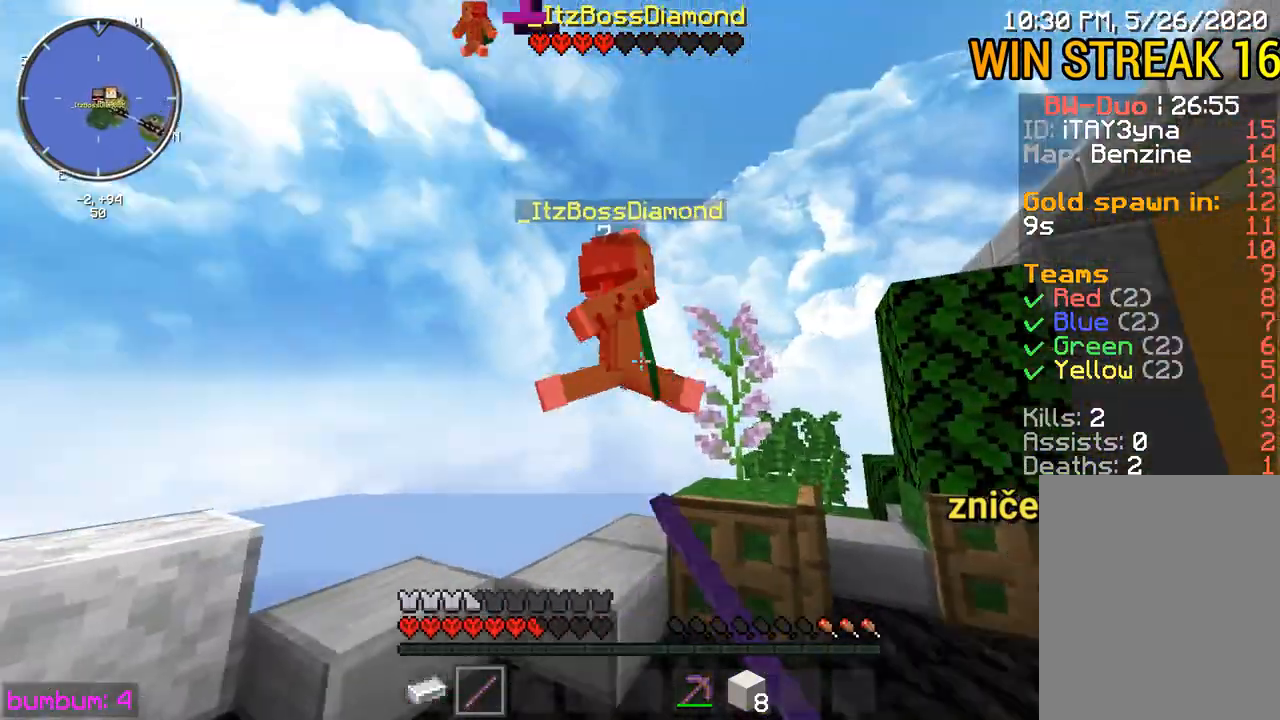
{"keys": ["right", "up"], "mouse": ["left"], "events": [[100, "mouse_left", "up"], [133, "mouse_left", "down"], [200, "mouse_left", "up"], [233, "mouse_left", "down"], [267, "mouse_left", "up"], [317, "mouse_left", "down"], [350, "mouse_left", "up"], [383, "mouse_left", "down"], [450, "mouse_left", "up"], [483, "mouse_left", "down"]]}